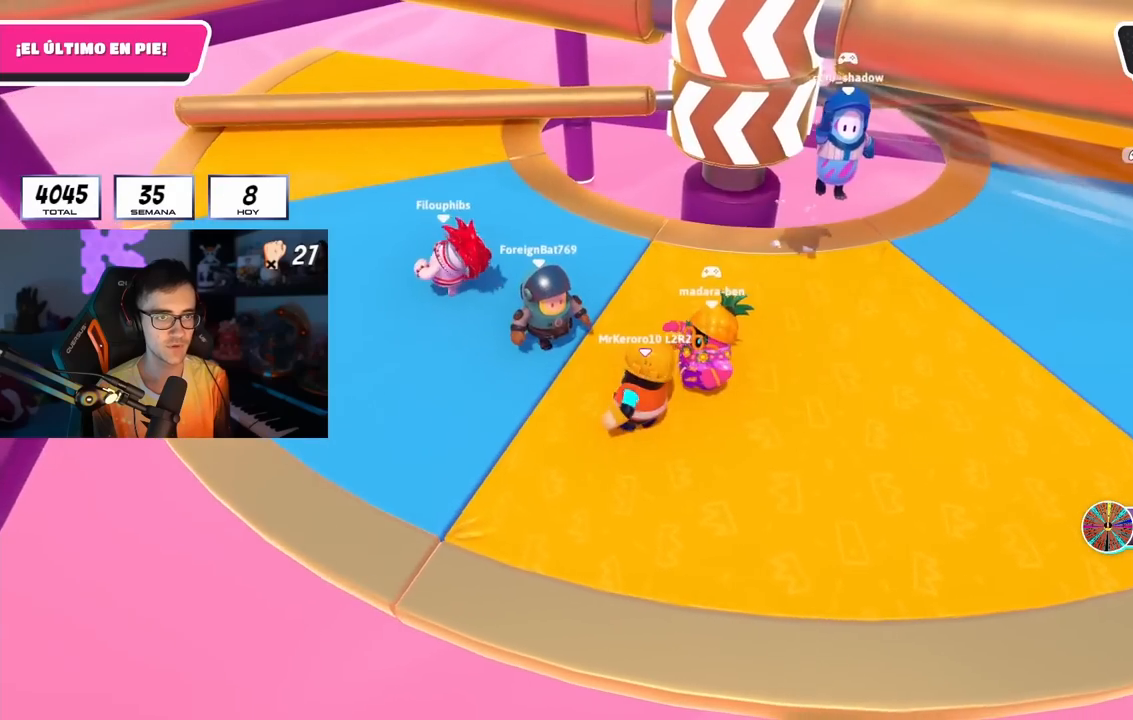
Gameplay with a controller (PlayStation layout); each line is a JSON object with the inputs held at the frame after it. "events" lists button and stick changes between this image and that frame as [ms after this image, input, new state], when the widget could be followed in between. Not read: R1.
{"buttons": ["CROSS"], "left_stick": "left", "right_stick": "center", "events": [[117, "right_stick", "right"], [217, "left_stick", "up"], [350, "right_stick", "center"], [383, "CROSS", "down"], [383, "left_stick", "right"], [500, "left_stick", "left"]]}
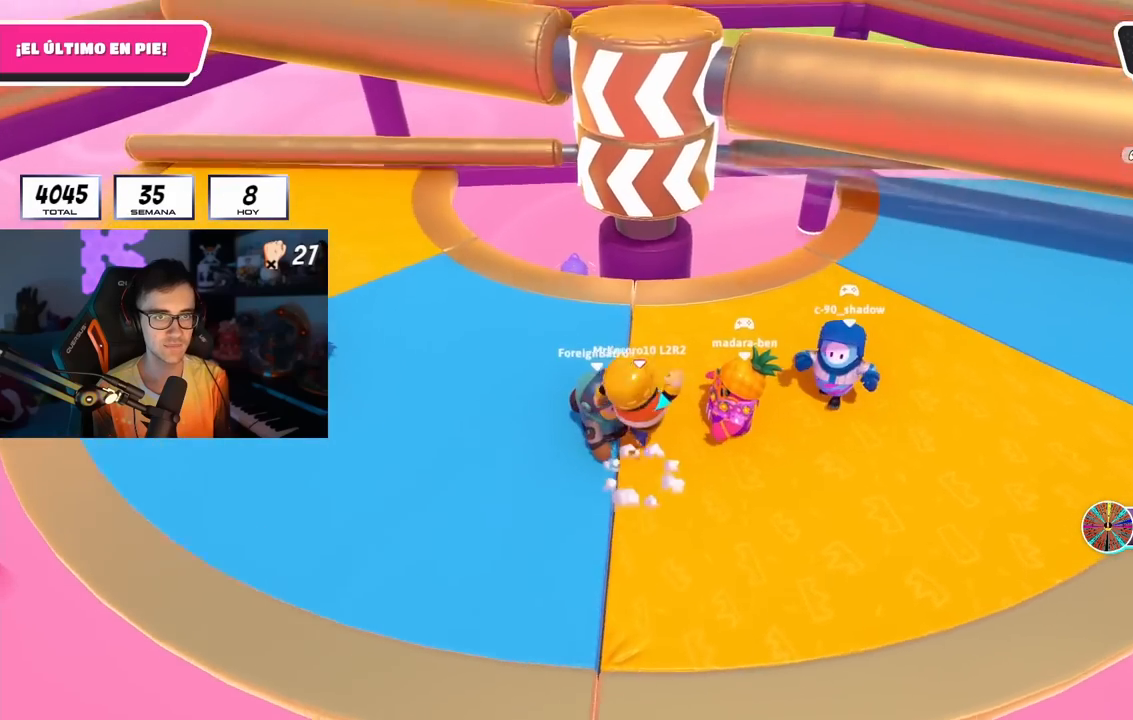
{"buttons": [], "left_stick": "left", "right_stick": "center", "events": [[33, "CROSS", "up"]]}
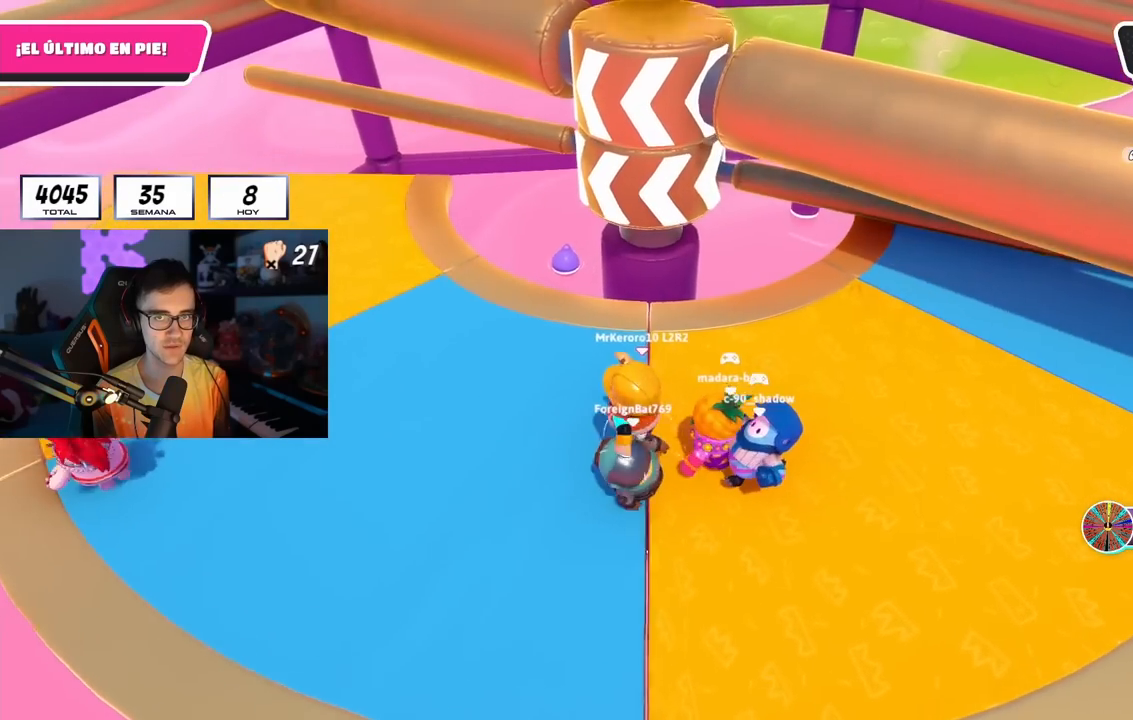
{"buttons": [], "left_stick": "left", "right_stick": "right", "events": [[233, "right_stick", "right"]]}
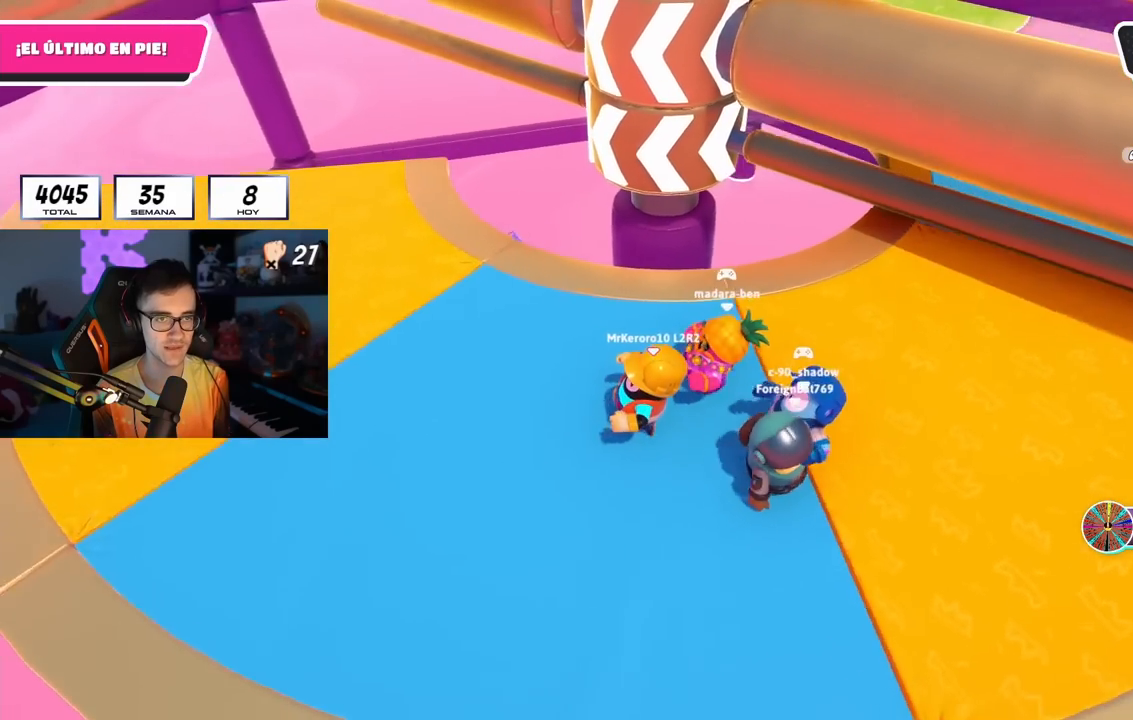
{"buttons": [], "left_stick": "up-right", "right_stick": "down-right", "events": [[50, "right_stick", "down-right"], [100, "left_stick", "up-left"], [317, "left_stick", "up"], [450, "left_stick", "up-right"]]}
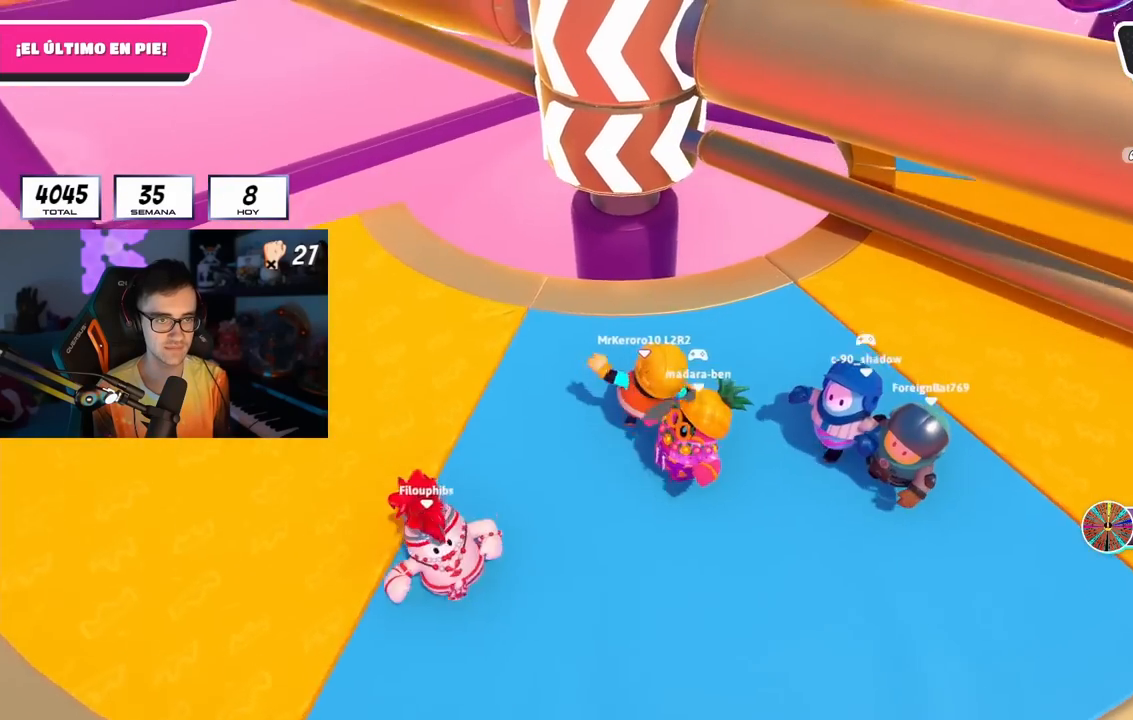
{"buttons": [], "left_stick": "right", "right_stick": "center", "events": [[50, "left_stick", "right"], [50, "right_stick", "center"], [250, "CROSS", "down"], [467, "CROSS", "up"]]}
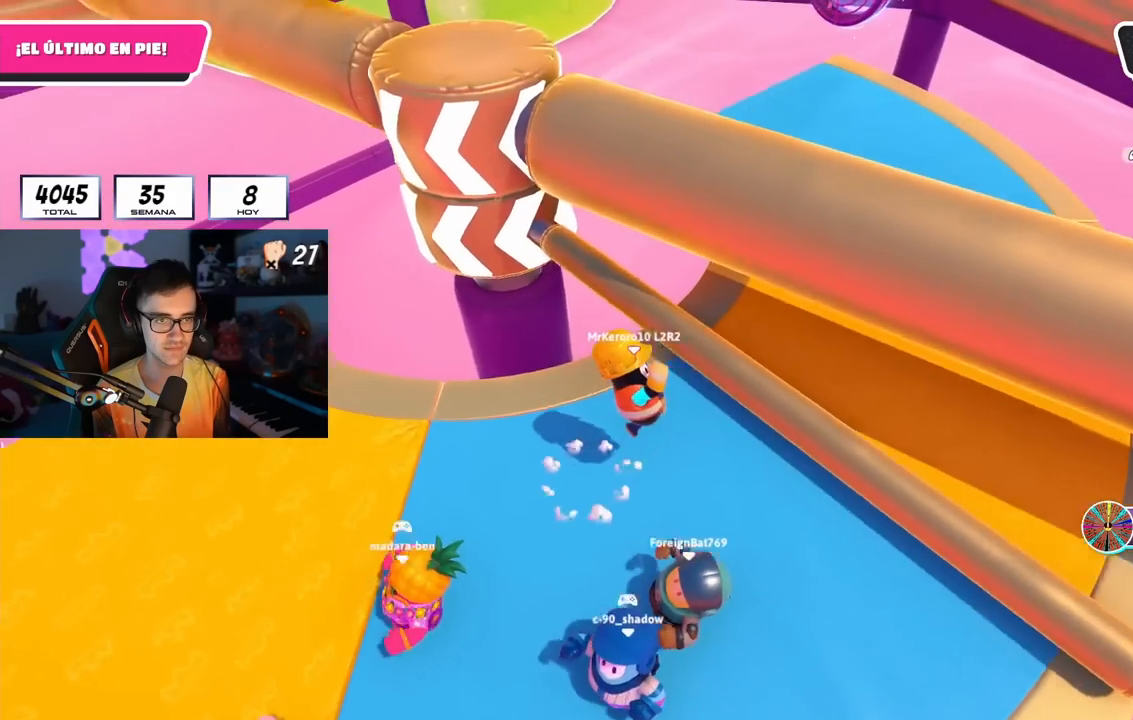
{"buttons": [], "left_stick": "up-right", "right_stick": "up-left", "events": [[17, "left_stick", "down-left"], [117, "right_stick", "up-left"], [150, "left_stick", "right"], [300, "left_stick", "up-right"]]}
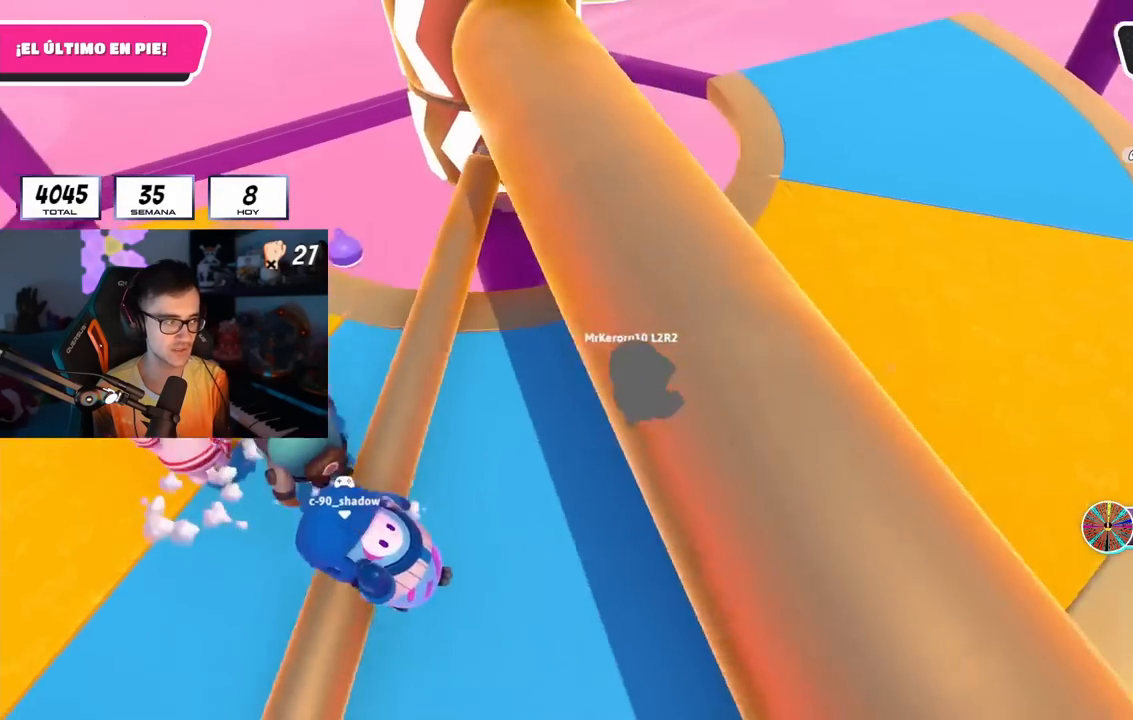
{"buttons": [], "left_stick": "up-right", "right_stick": "center", "events": [[17, "left_stick", "right"], [117, "left_stick", "down"], [117, "right_stick", "center"], [167, "left_stick", "left"], [317, "CROSS", "down"], [333, "left_stick", "up"], [417, "CROSS", "up"], [417, "left_stick", "up-right"]]}
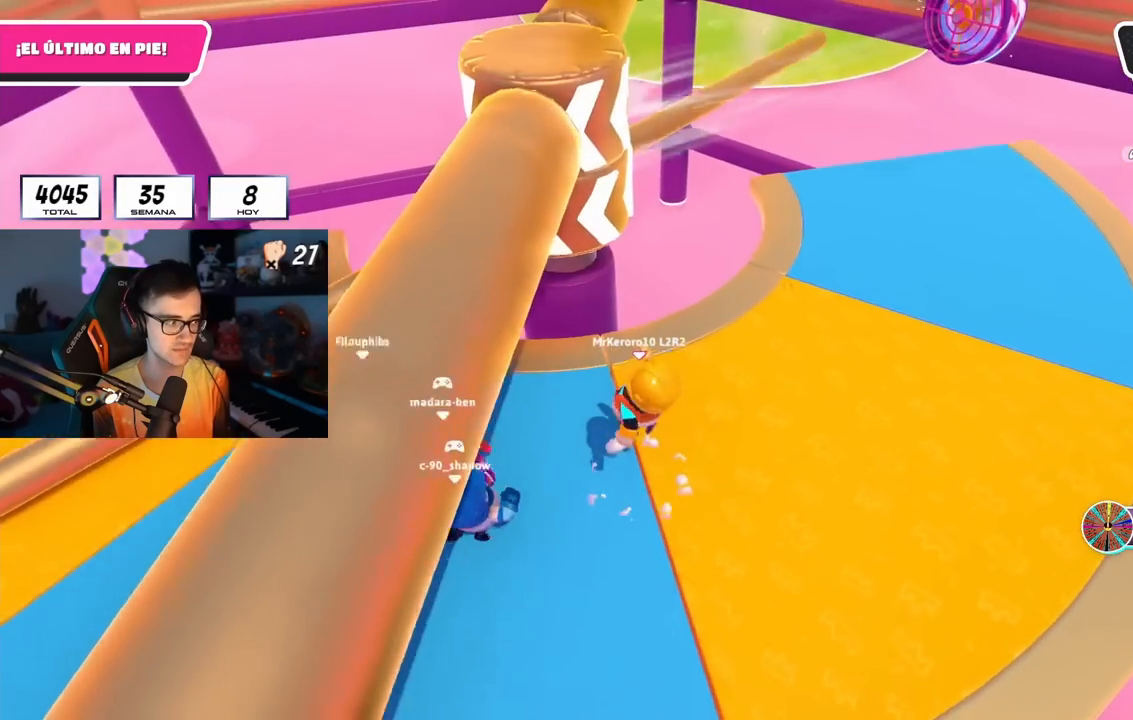
{"buttons": ["CROSS"], "left_stick": "up-right", "right_stick": "center", "events": [[417, "CROSS", "down"]]}
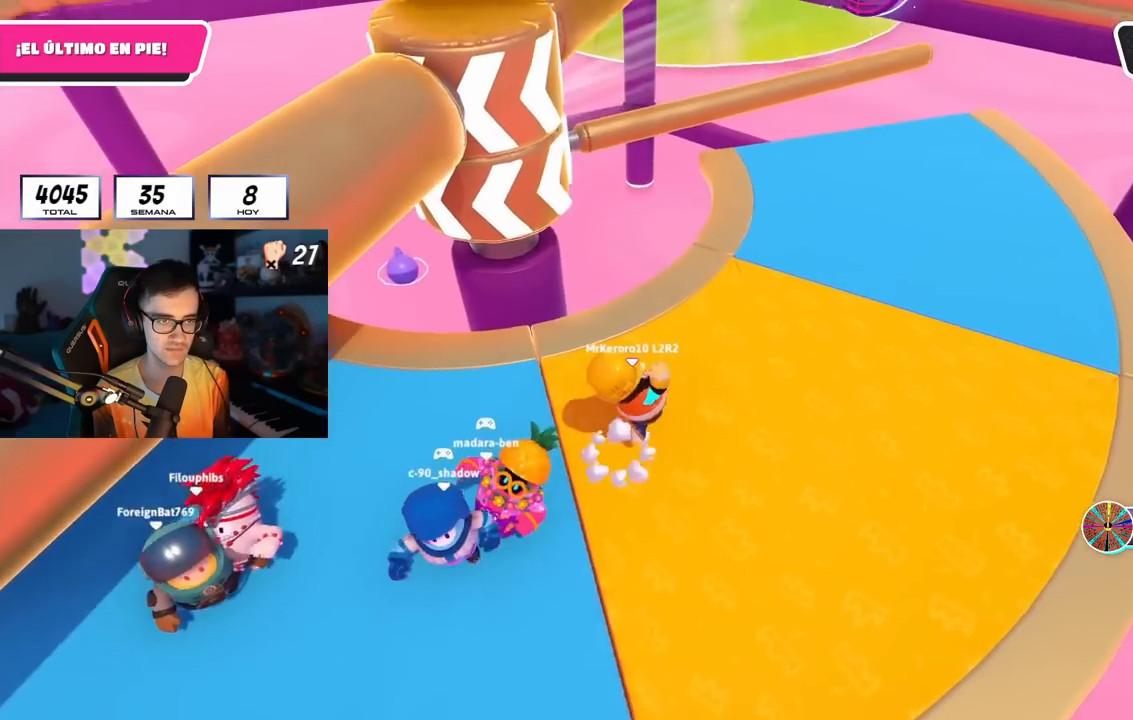
{"buttons": [], "left_stick": "up-right", "right_stick": "left", "events": [[117, "CROSS", "up"], [283, "right_stick", "left"]]}
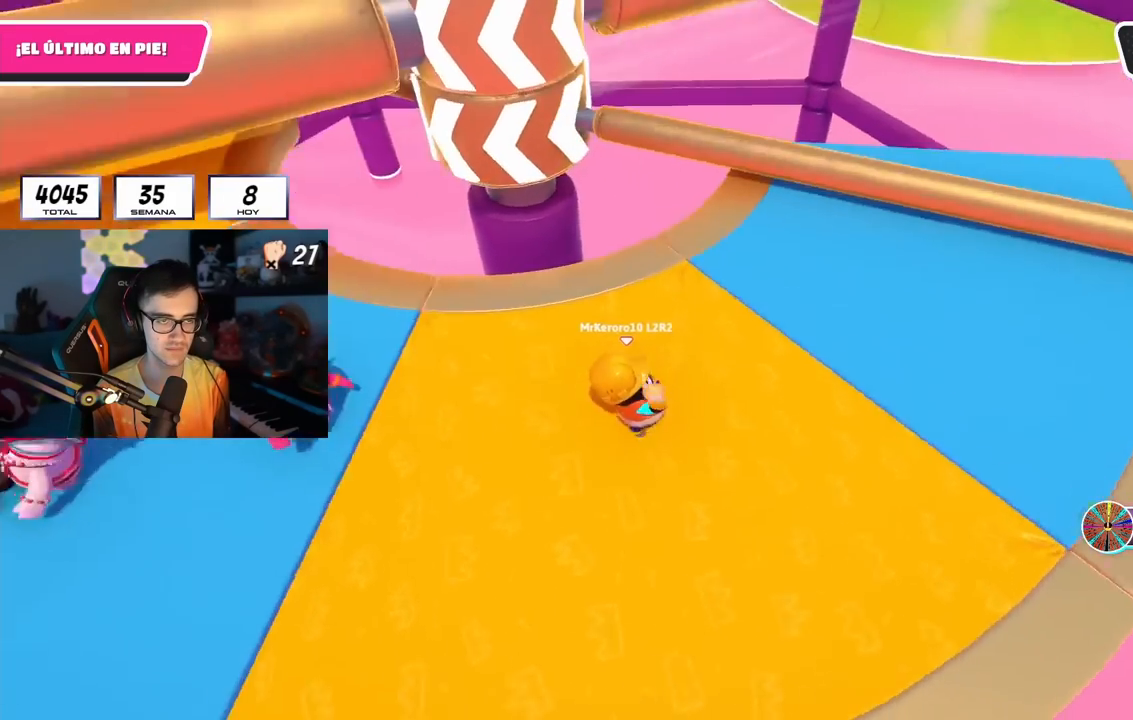
{"buttons": [], "left_stick": "down-left", "right_stick": "center", "events": [[67, "right_stick", "center"], [100, "left_stick", "right"], [300, "CROSS", "down"], [400, "CROSS", "up"], [450, "left_stick", "down-left"]]}
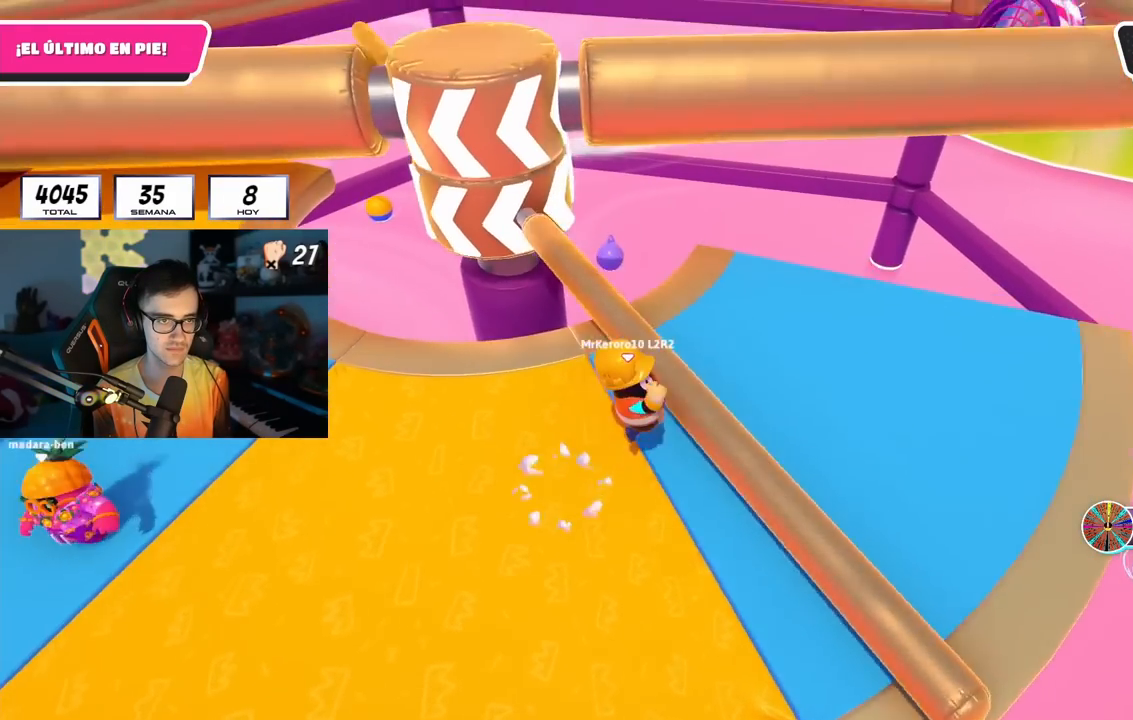
{"buttons": ["CROSS"], "left_stick": "left", "right_stick": "center", "events": [[17, "left_stick", "left"], [33, "right_stick", "up-left"], [133, "right_stick", "center"], [433, "CROSS", "down"]]}
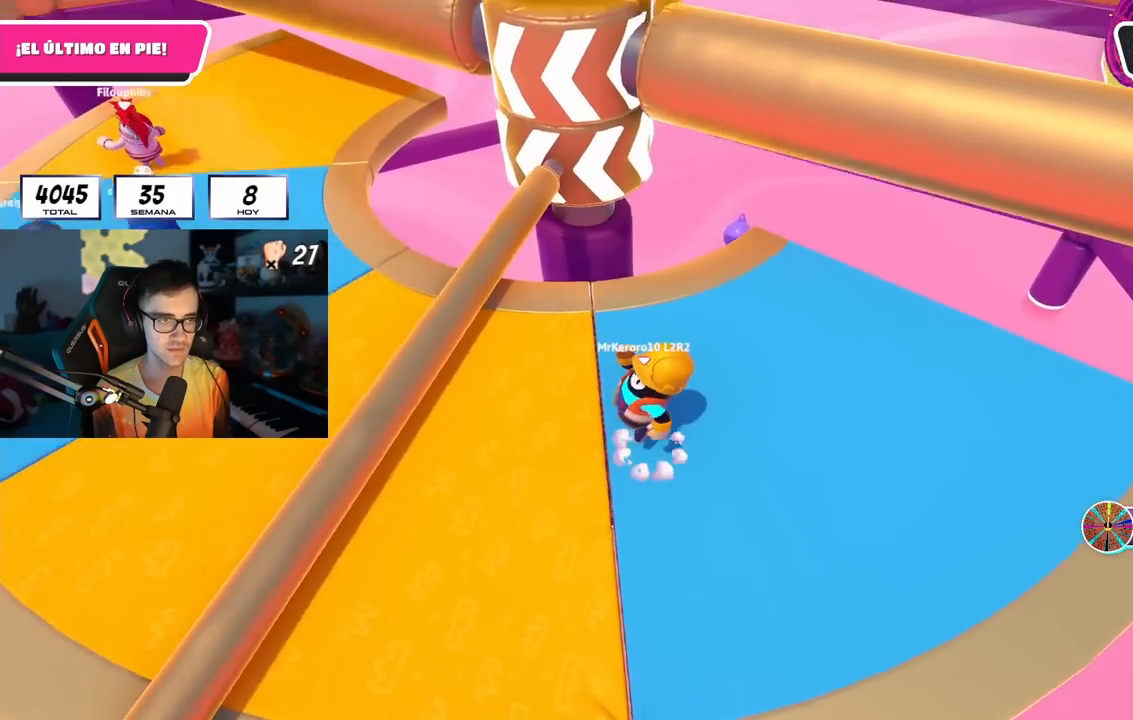
{"buttons": [], "left_stick": "right", "right_stick": "center", "events": [[233, "CROSS", "up"], [350, "left_stick", "center"], [400, "left_stick", "right"]]}
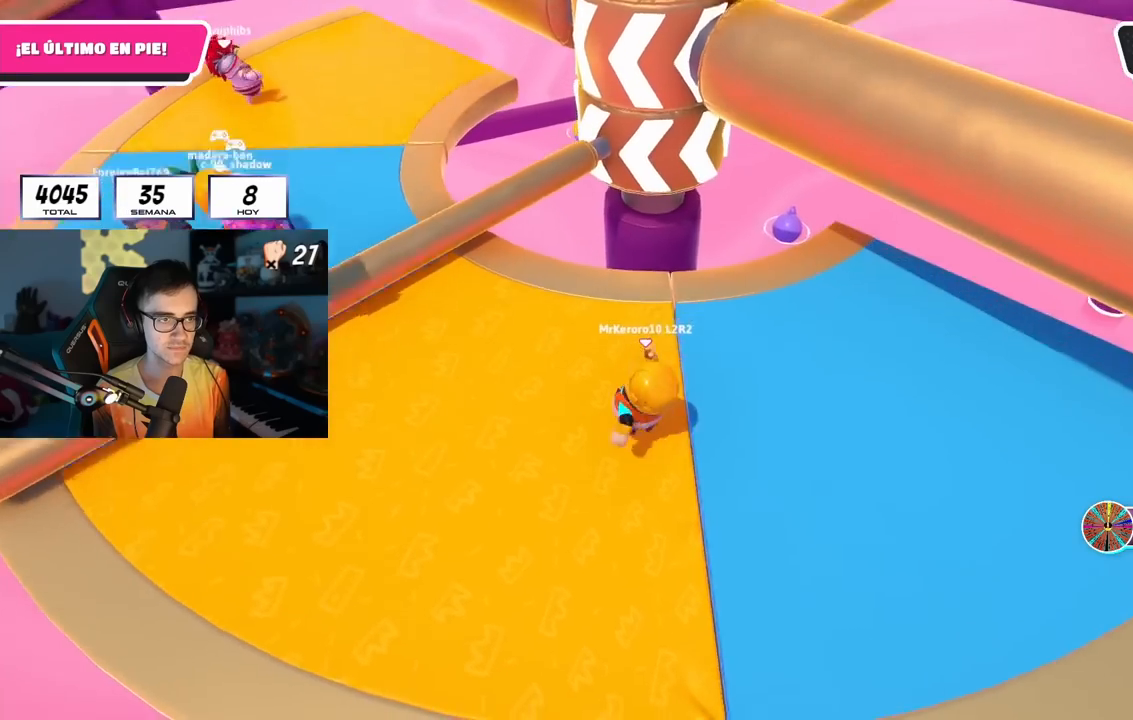
{"buttons": [], "left_stick": "up", "right_stick": "center", "events": [[50, "CROSS", "down"], [100, "left_stick", "down-left"], [150, "left_stick", "left"], [417, "CROSS", "up"], [417, "left_stick", "up"]]}
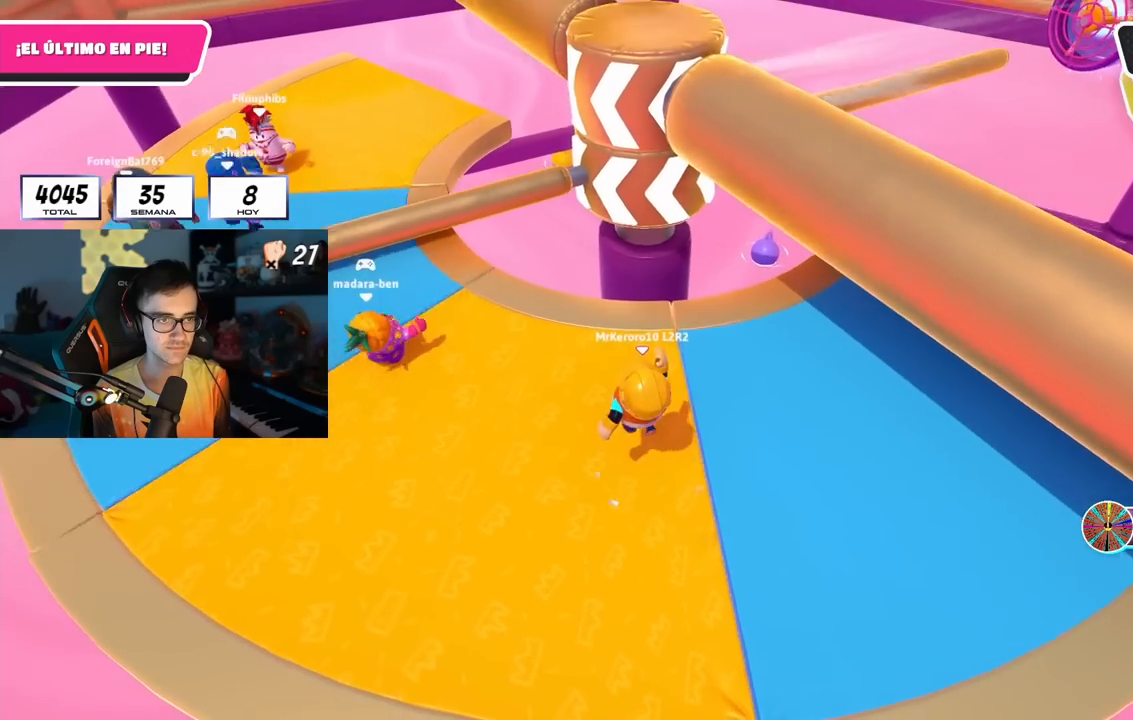
{"buttons": [], "left_stick": "up-right", "right_stick": "center", "events": [[17, "left_stick", "up-right"], [317, "right_stick", "down-left"], [367, "right_stick", "center"]]}
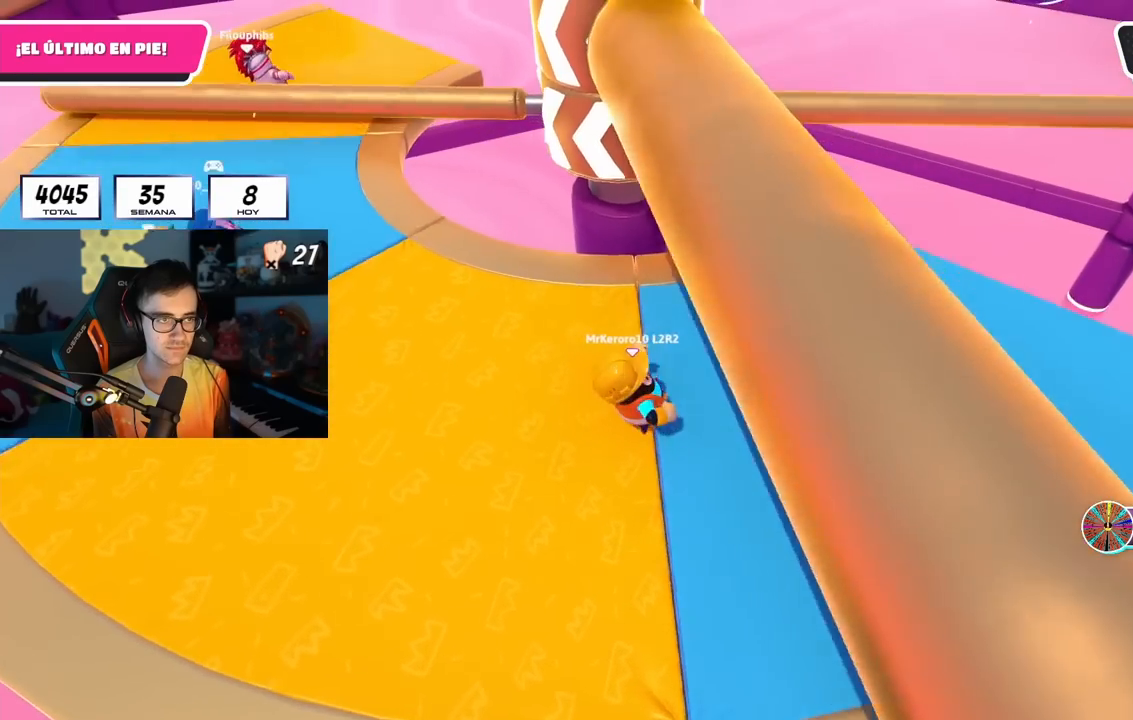
{"buttons": [], "left_stick": "right", "right_stick": "center", "events": [[217, "right_stick", "left"], [283, "left_stick", "up"], [300, "right_stick", "center"], [467, "left_stick", "right"]]}
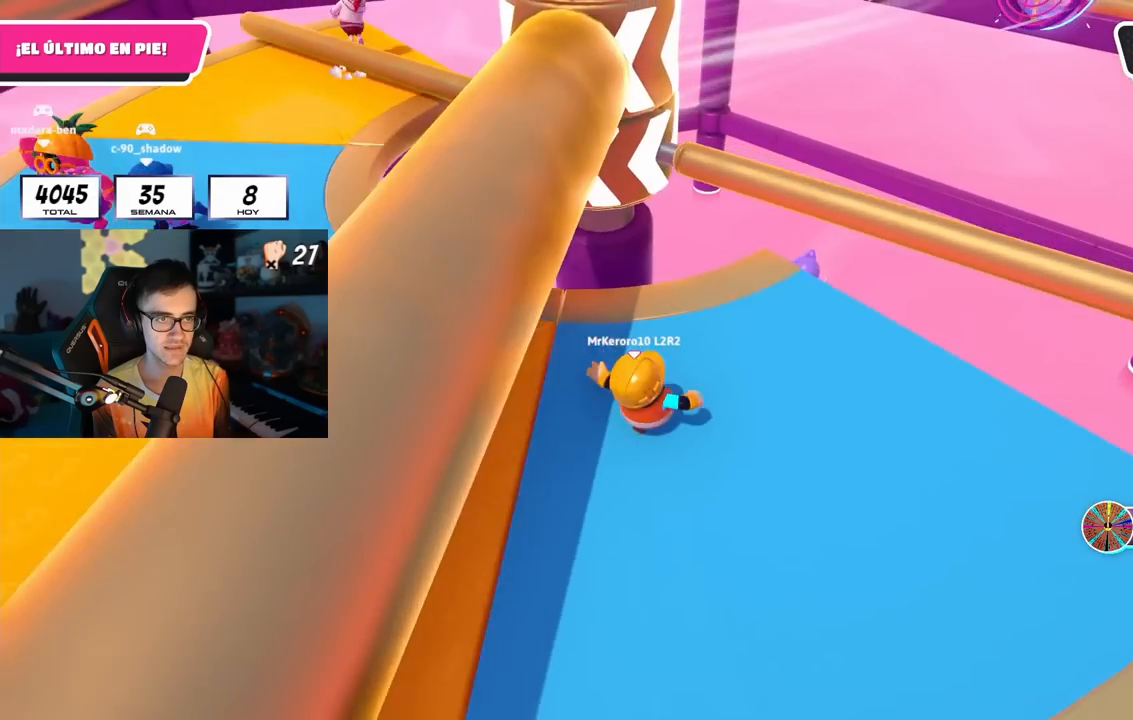
{"buttons": ["CROSS"], "left_stick": "down-right", "right_stick": "center", "events": [[300, "left_stick", "up-right"], [367, "CROSS", "down"], [467, "left_stick", "down-right"]]}
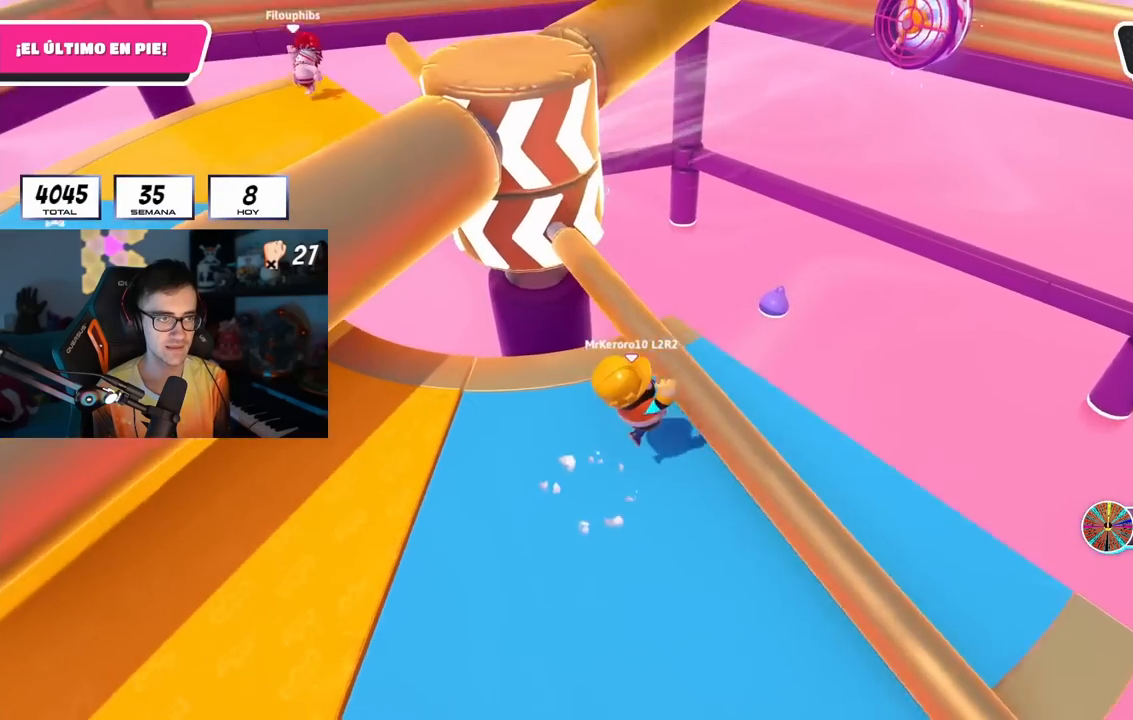
{"buttons": [], "left_stick": "left", "right_stick": "center", "events": [[33, "CROSS", "up"], [33, "left_stick", "down-left"], [150, "left_stick", "left"]]}
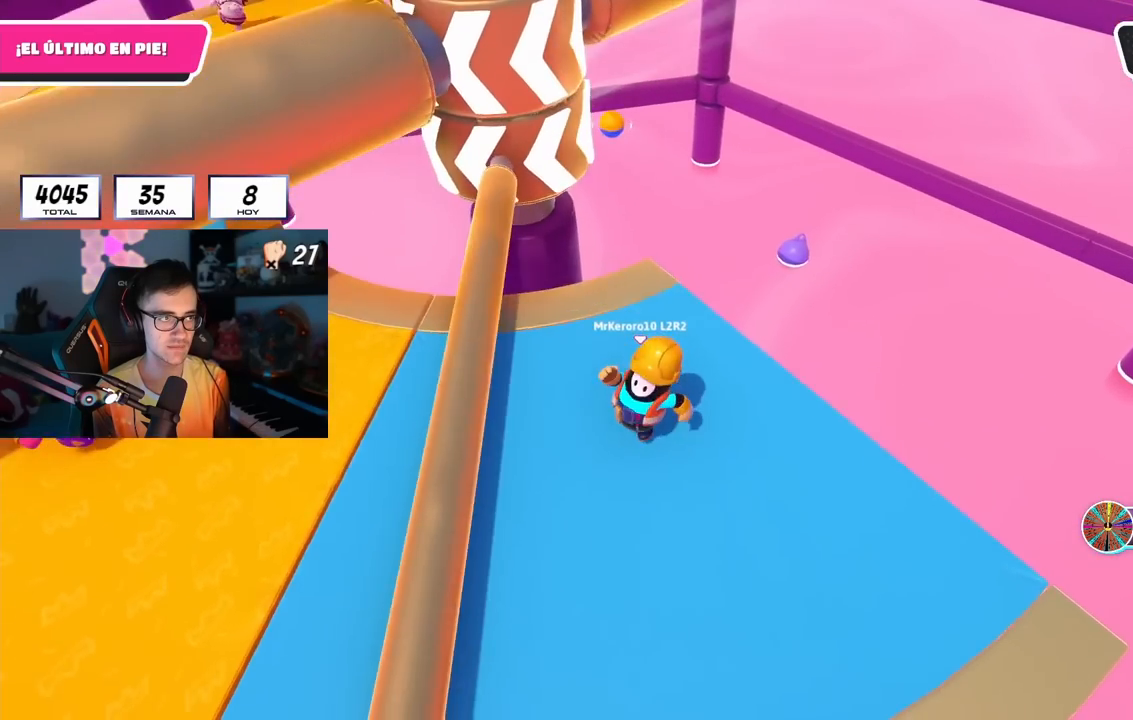
{"buttons": [], "left_stick": "up-left", "right_stick": "center", "events": [[17, "CROSS", "down"], [167, "CROSS", "up"], [233, "left_stick", "up-left"]]}
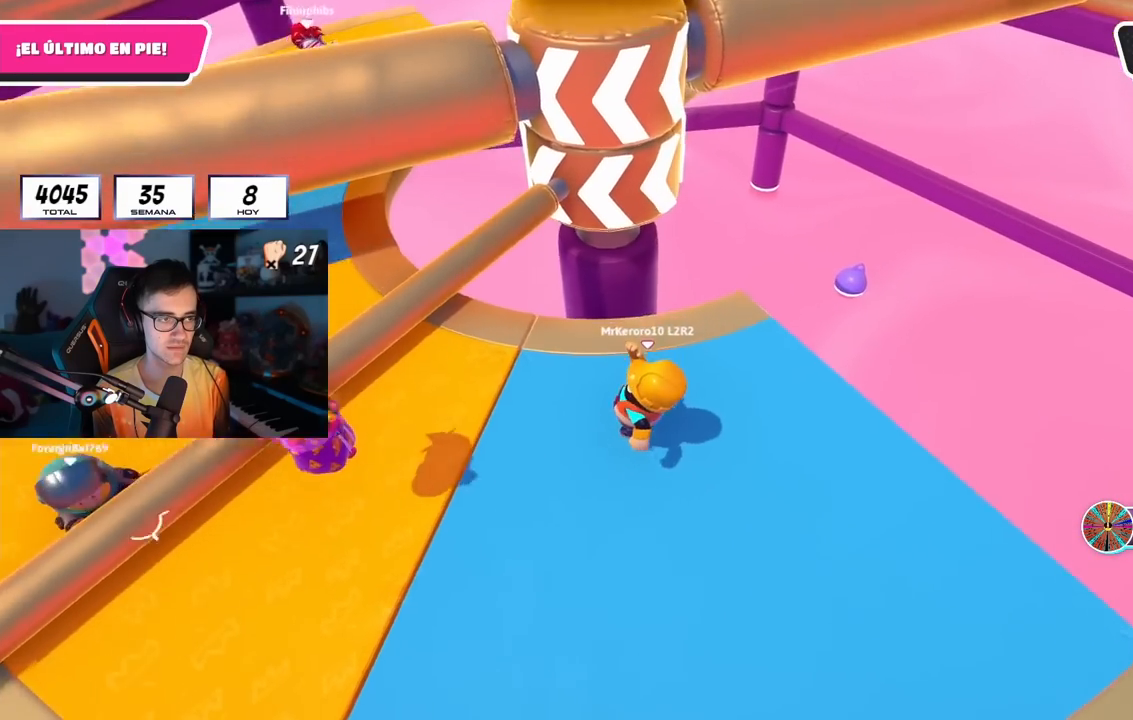
{"buttons": [], "left_stick": "left", "right_stick": "right", "events": [[133, "CROSS", "down"], [333, "CROSS", "up"], [467, "left_stick", "left"], [467, "right_stick", "right"]]}
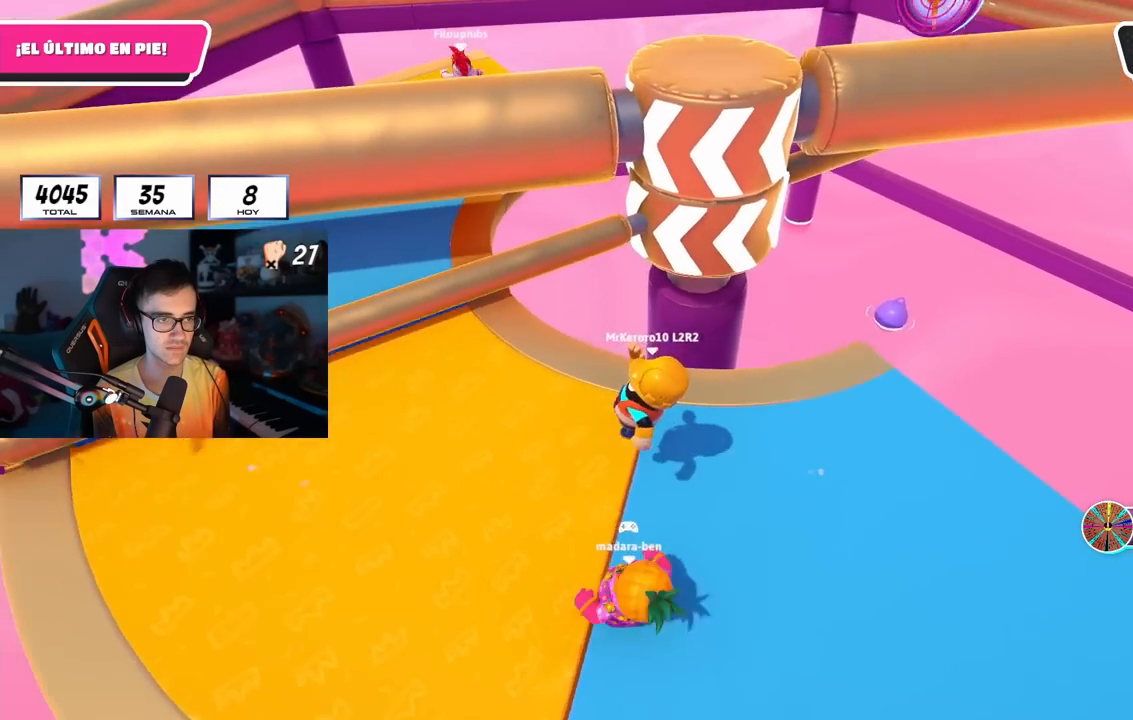
{"buttons": [], "left_stick": "down-right", "right_stick": "center", "events": [[100, "right_stick", "center"], [317, "CROSS", "down"], [417, "CROSS", "up"], [417, "left_stick", "up-right"], [483, "left_stick", "down-right"]]}
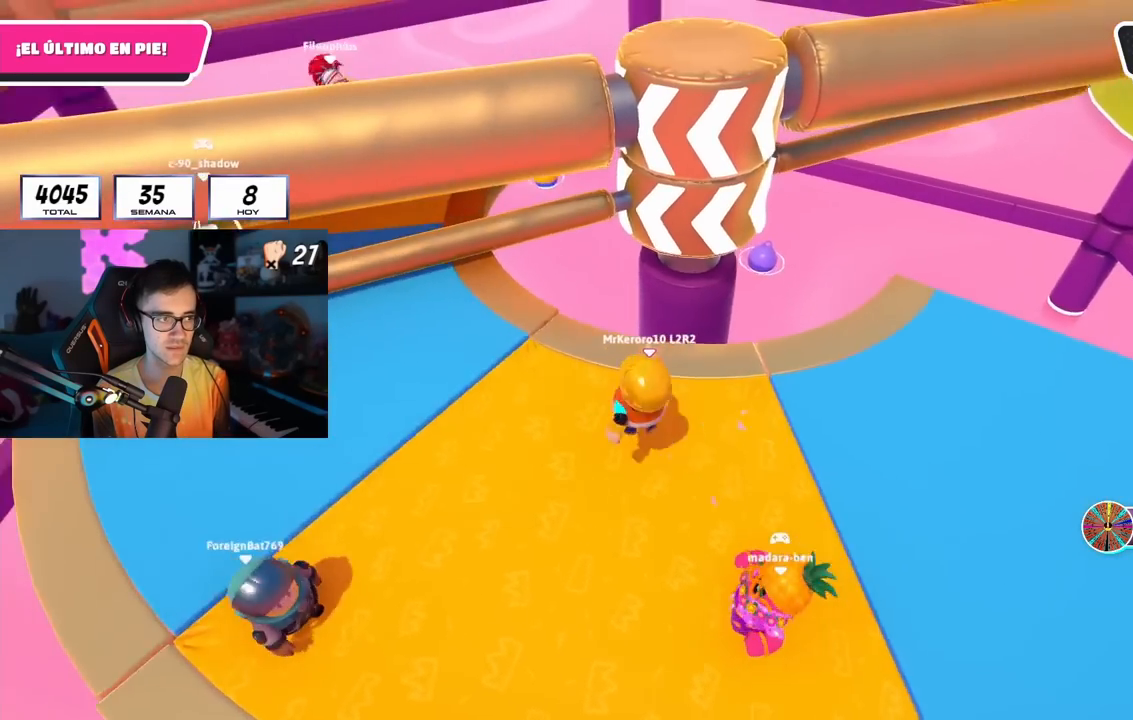
{"buttons": ["CROSS"], "left_stick": "down", "right_stick": "center", "events": [[150, "left_stick", "center"], [217, "left_stick", "up"], [300, "left_stick", "right"], [367, "CROSS", "down"], [400, "left_stick", "down"]]}
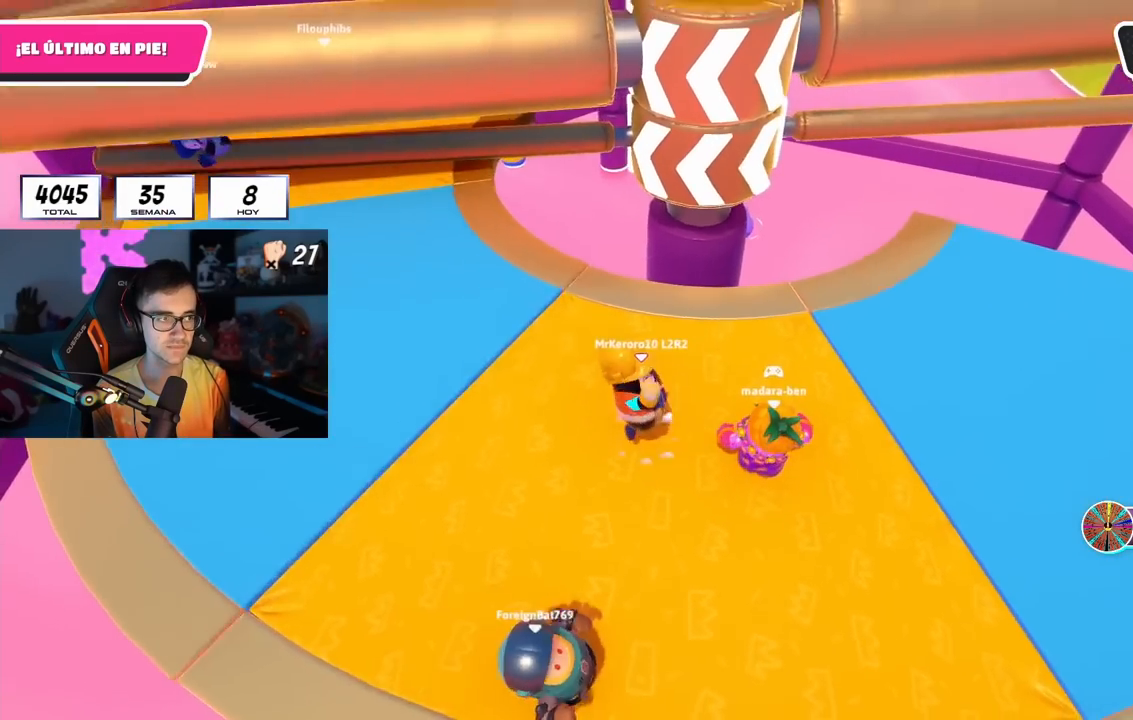
{"buttons": [], "left_stick": "up-left", "right_stick": "center", "events": [[33, "left_stick", "left"], [50, "CROSS", "up"], [183, "left_stick", "up"], [467, "left_stick", "up-left"]]}
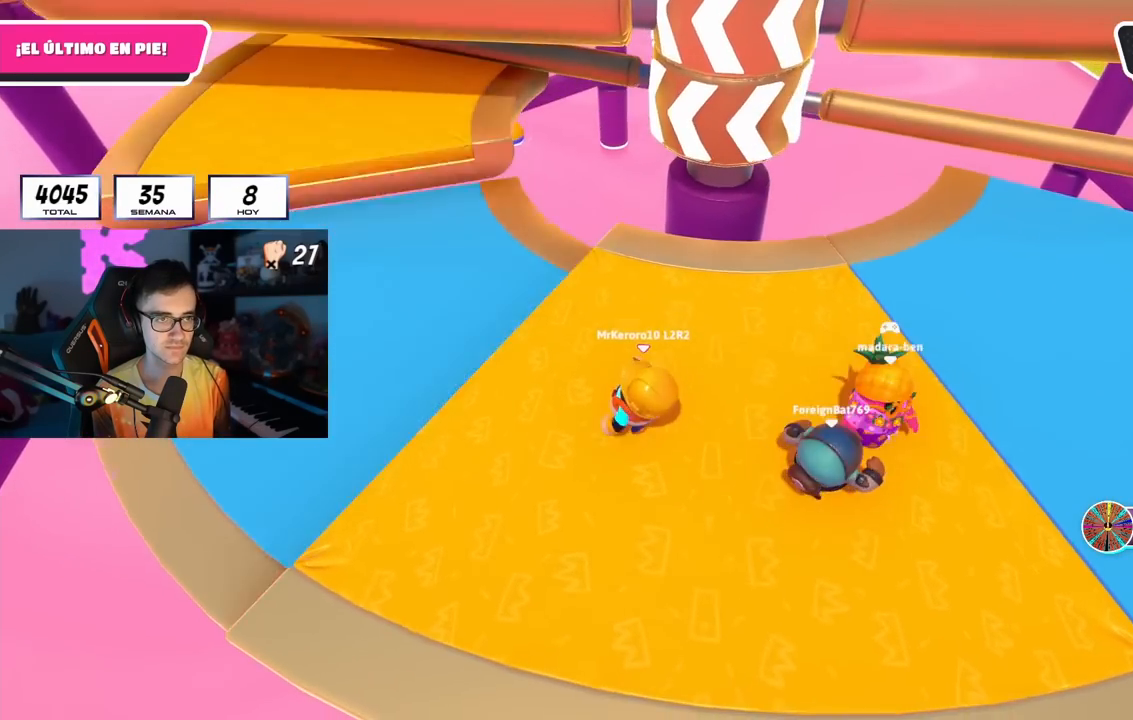
{"buttons": [], "left_stick": "up-right", "right_stick": "center", "events": [[67, "left_stick", "up"], [167, "left_stick", "up-right"]]}
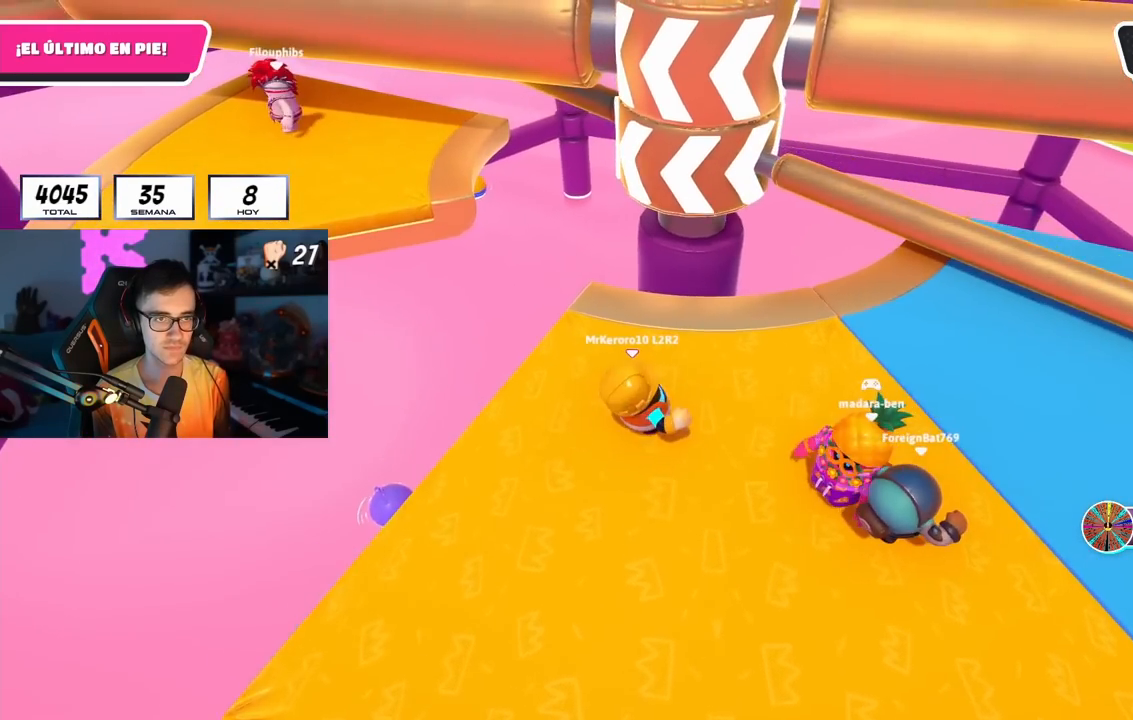
{"buttons": [], "left_stick": "right", "right_stick": "center", "events": [[83, "left_stick", "right"], [267, "CROSS", "down"], [433, "CROSS", "up"]]}
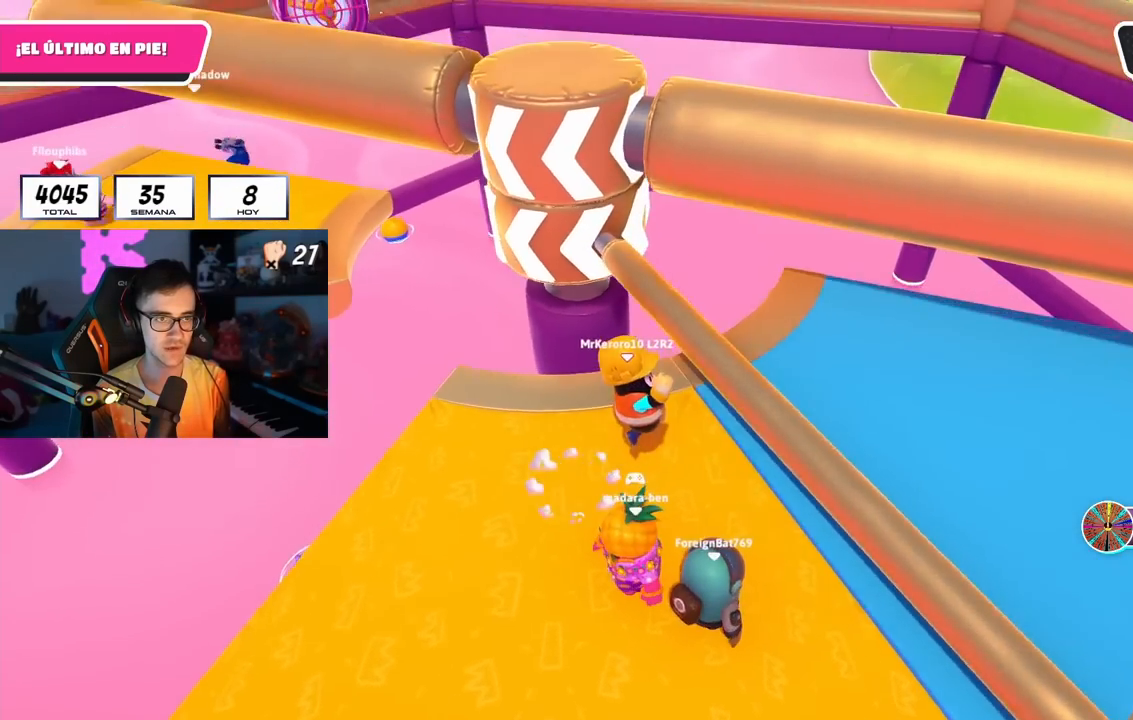
{"buttons": ["CROSS"], "left_stick": "left", "right_stick": "center", "events": [[33, "left_stick", "left"], [67, "right_stick", "up-left"], [183, "right_stick", "center"], [467, "CROSS", "down"]]}
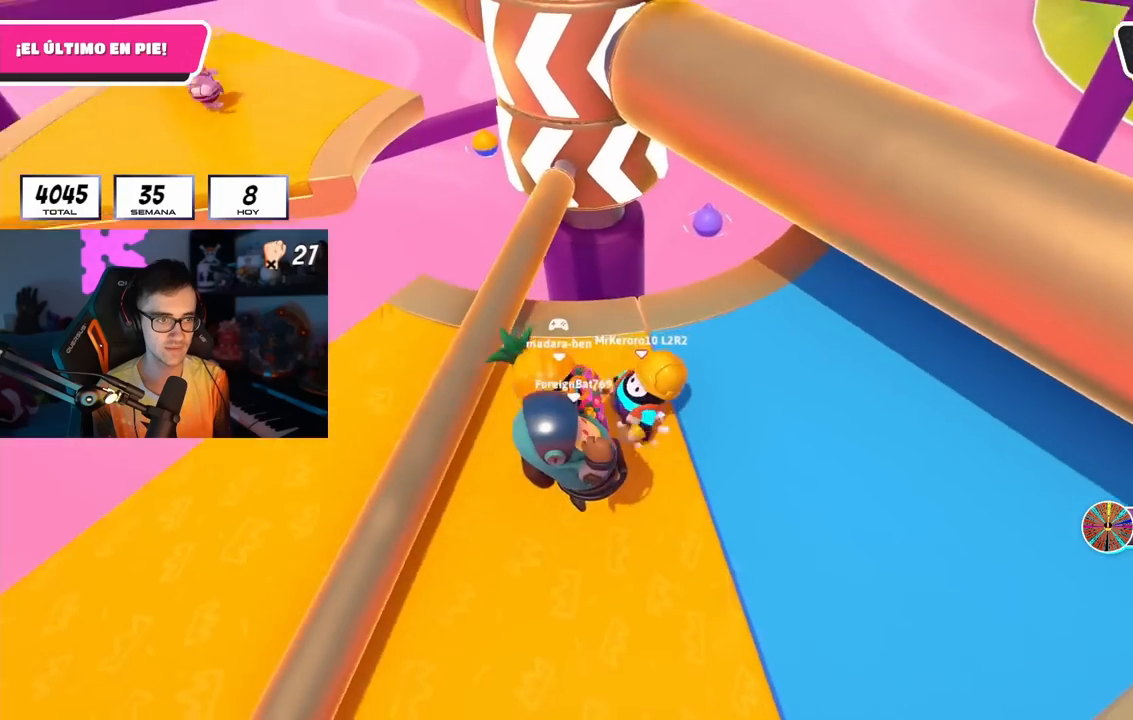
{"buttons": [], "left_stick": "up-left", "right_stick": "center", "events": [[117, "CROSS", "up"], [150, "left_stick", "down-left"], [433, "left_stick", "up-left"]]}
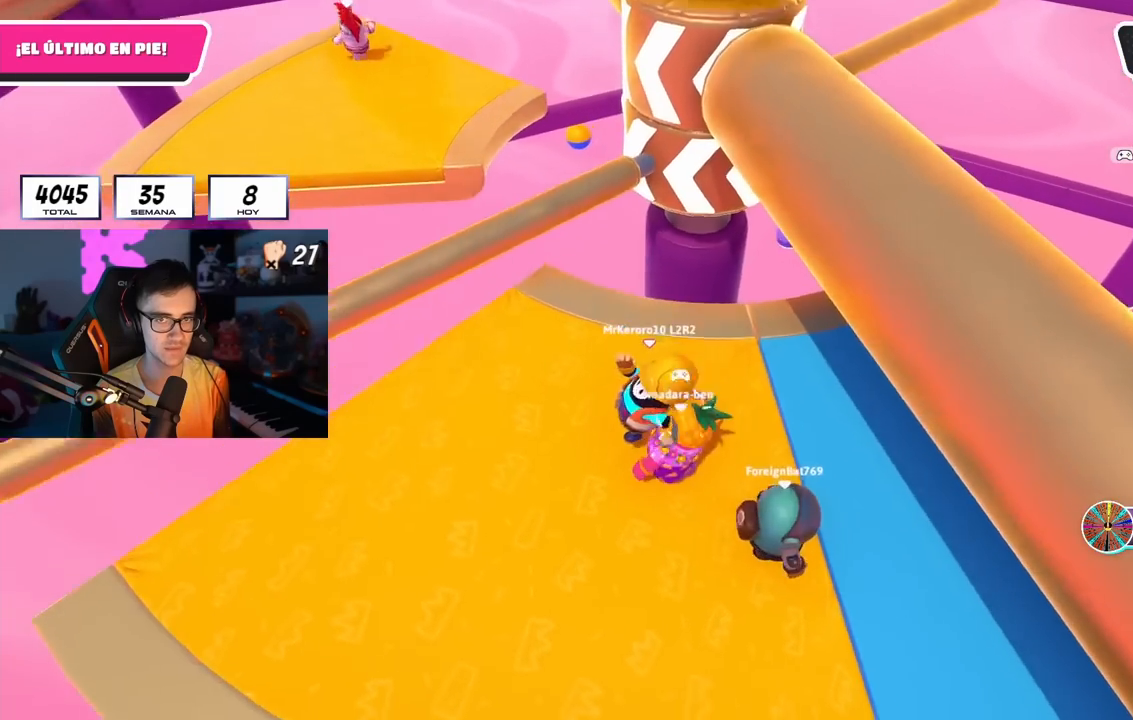
{"buttons": [], "left_stick": "up-right", "right_stick": "center", "events": [[17, "CROSS", "down"], [100, "left_stick", "right"], [267, "CROSS", "up"], [267, "left_stick", "down"], [433, "left_stick", "right"], [500, "left_stick", "up-right"]]}
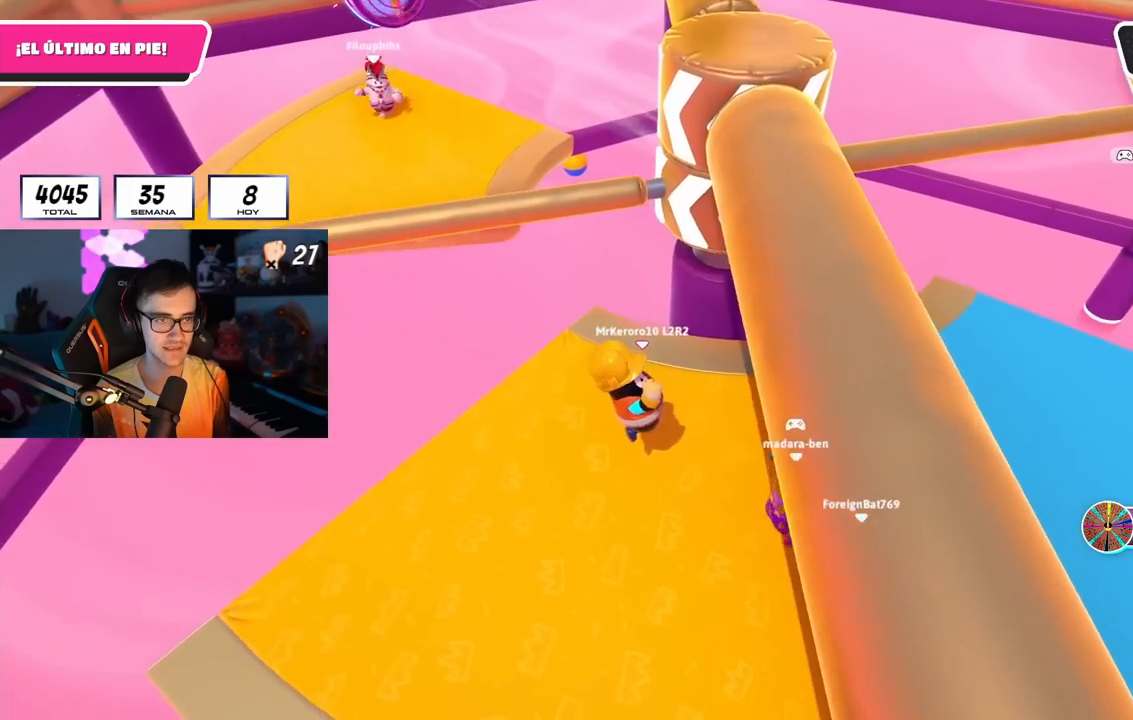
{"buttons": [], "left_stick": "left", "right_stick": "up-right", "events": [[50, "right_stick", "down"], [150, "right_stick", "center"], [367, "left_stick", "down-right"], [400, "right_stick", "up-right"], [483, "left_stick", "left"]]}
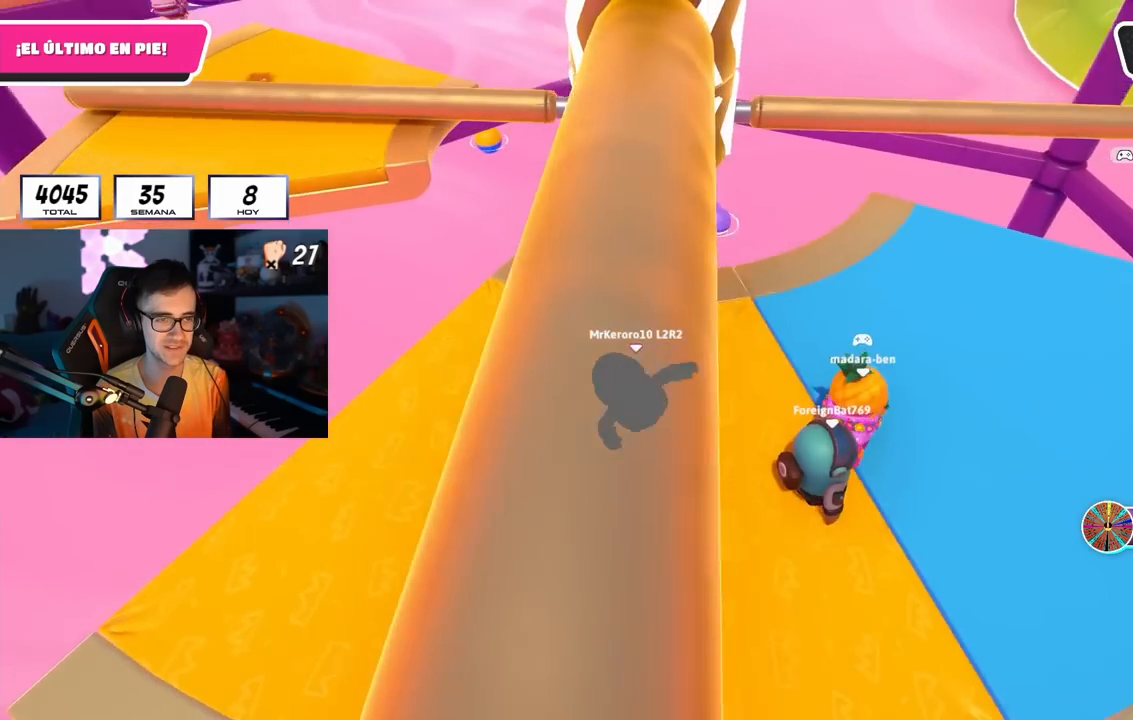
{"buttons": [], "left_stick": "up", "right_stick": "center", "events": [[67, "right_stick", "center"], [233, "right_stick", "right"], [283, "left_stick", "up"], [283, "right_stick", "center"]]}